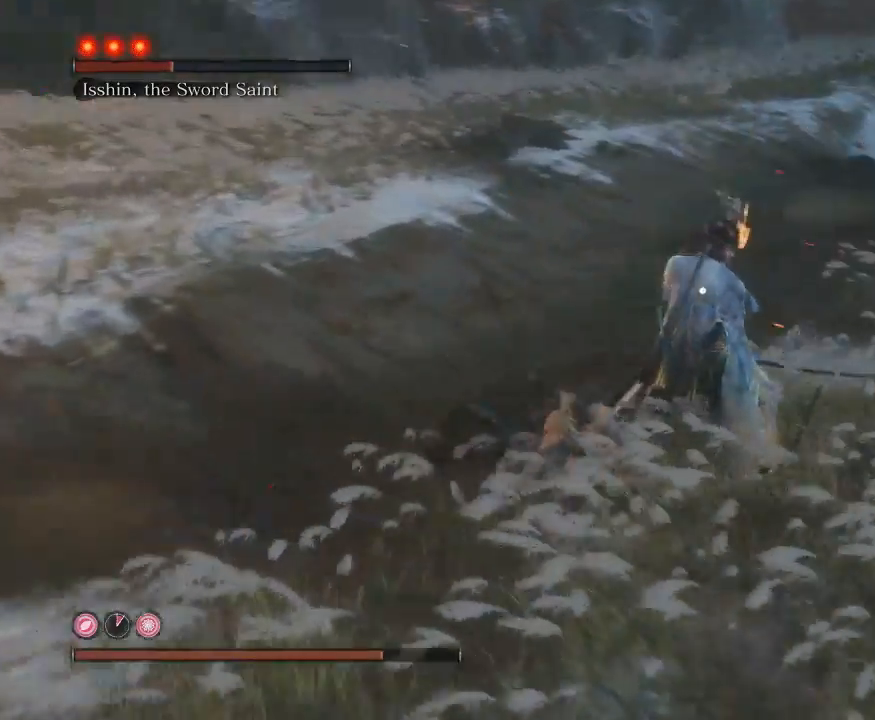
Gameplay with a controller (Xbox layout); each line is a JSON object with the inputs held at the frame after it. "events" lists button and stick changes between this image and that frame as [ms after this image, input, new state], when the widget could be followed in between. Not read: L3.
{"buttons": [], "left_stick": "left", "right_stick": "center", "events": [[317, "R1", "up"], [317, "left_stick", "left"], [483, "B", "up"]]}
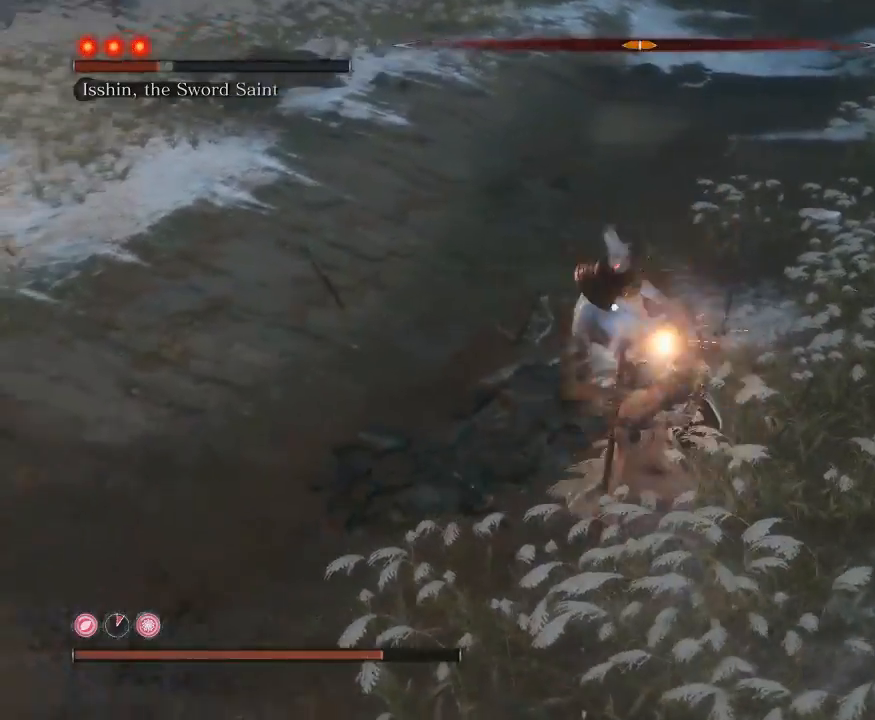
{"buttons": ["B"], "left_stick": "down", "right_stick": "center", "events": [[50, "left_stick", "down"], [83, "B", "down"]]}
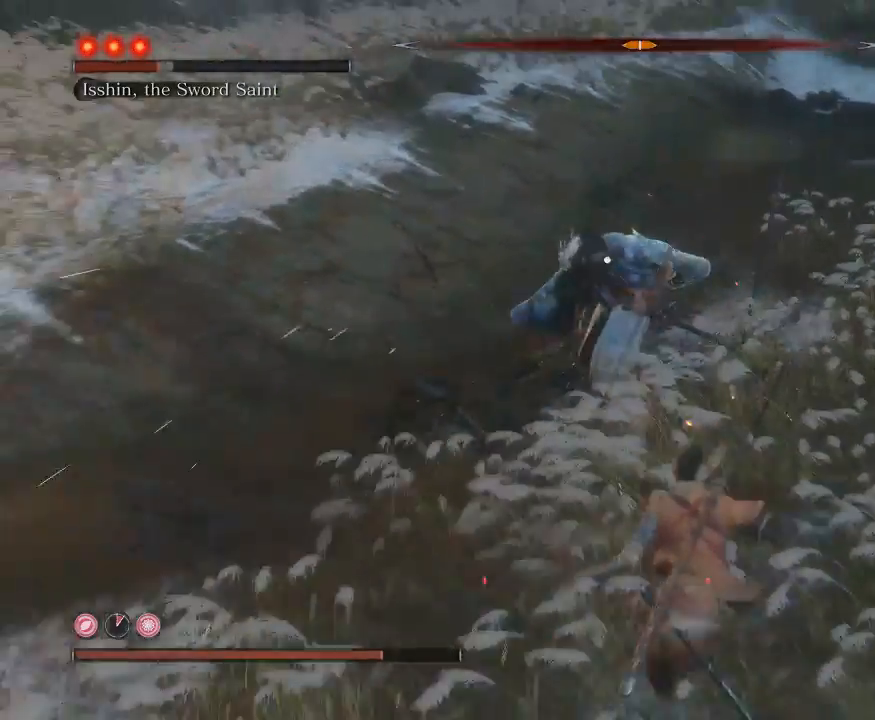
{"buttons": ["B"], "left_stick": "down", "right_stick": "center", "events": []}
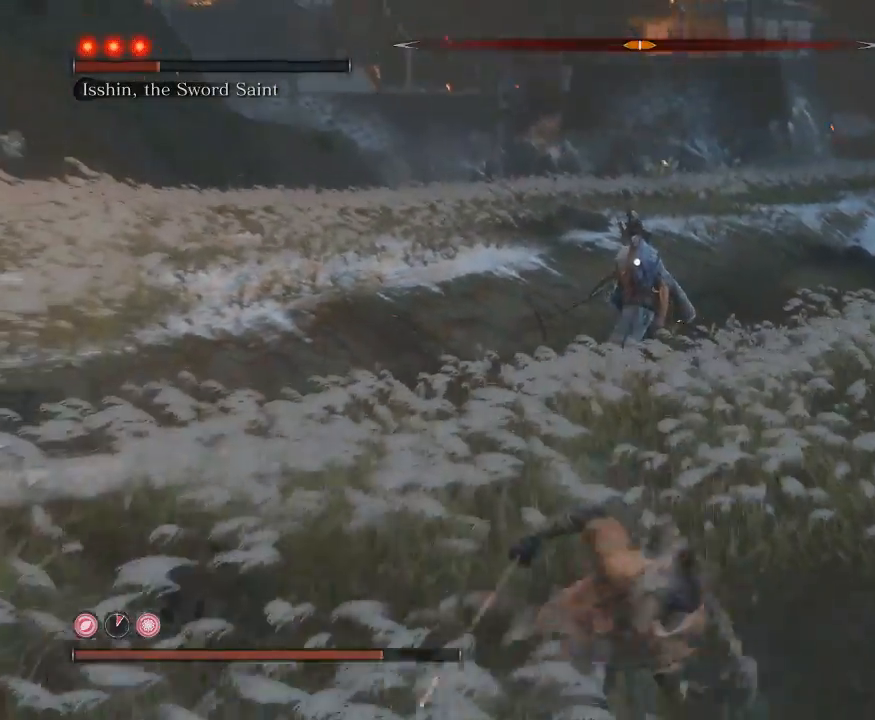
{"buttons": ["B"], "left_stick": "down-left", "right_stick": "center", "events": [[100, "left_stick", "down-left"]]}
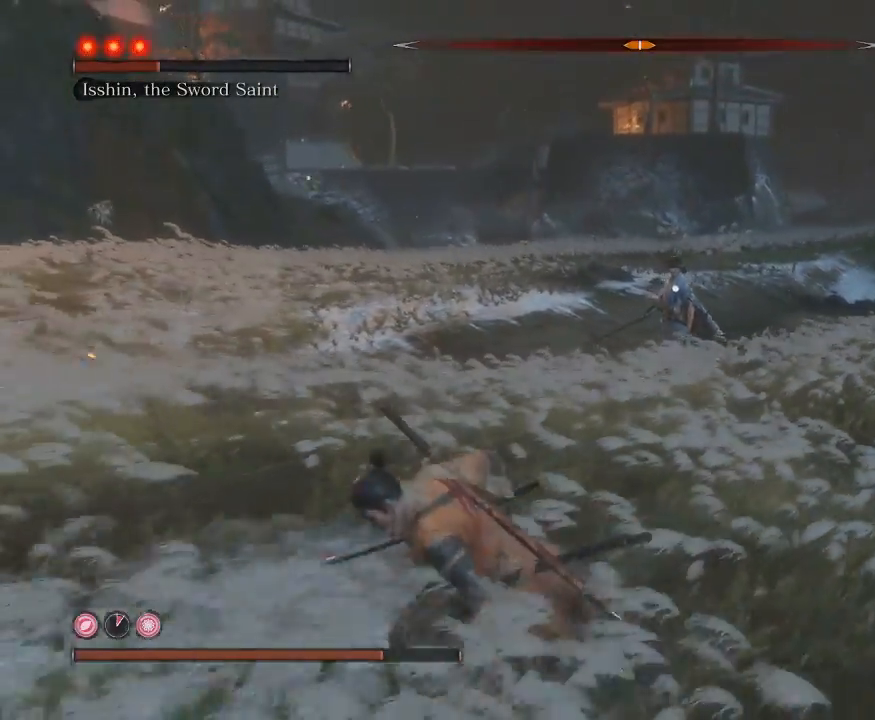
{"buttons": ["B"], "left_stick": "up-left", "right_stick": "center", "events": [[150, "left_stick", "left"], [400, "left_stick", "up-left"]]}
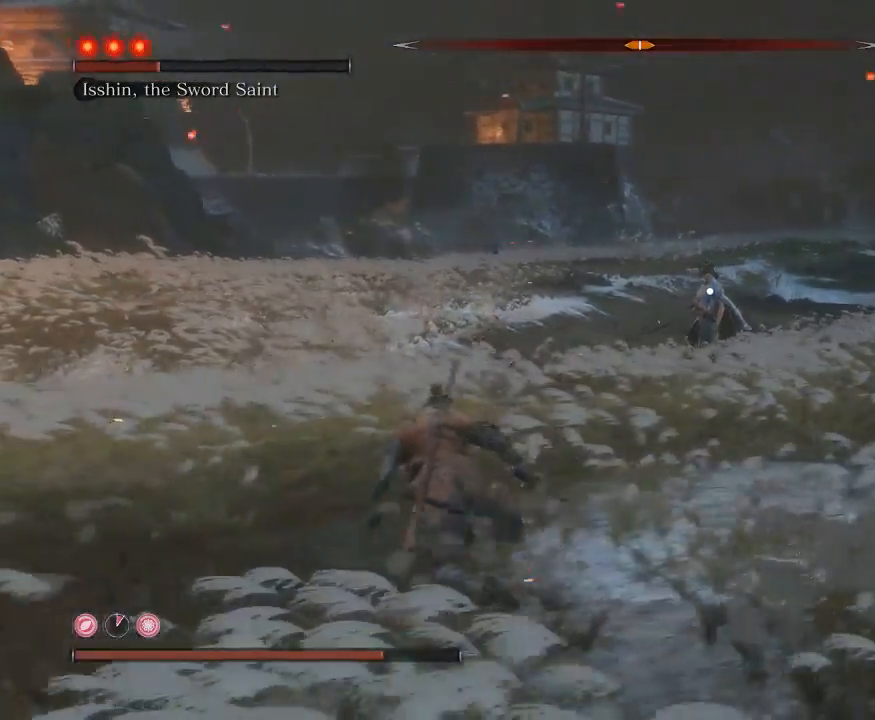
{"buttons": ["B"], "left_stick": "up", "right_stick": "center", "events": [[83, "left_stick", "up"]]}
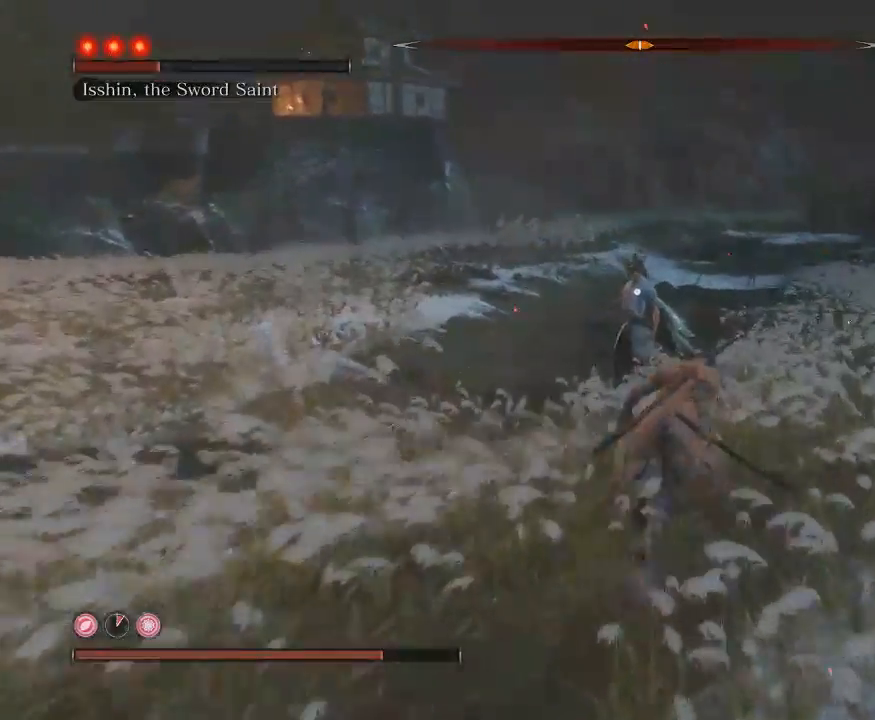
{"buttons": ["B"], "left_stick": "left", "right_stick": "center", "events": [[17, "left_stick", "up-left"], [383, "left_stick", "left"]]}
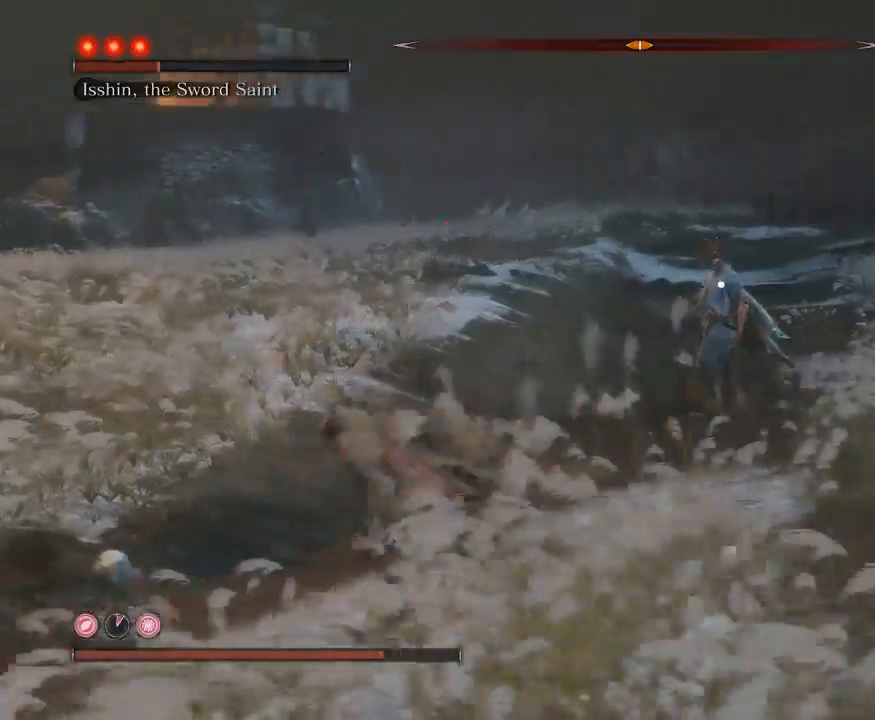
{"buttons": ["B"], "left_stick": "down", "right_stick": "center", "events": [[167, "left_stick", "down-left"], [367, "left_stick", "down"]]}
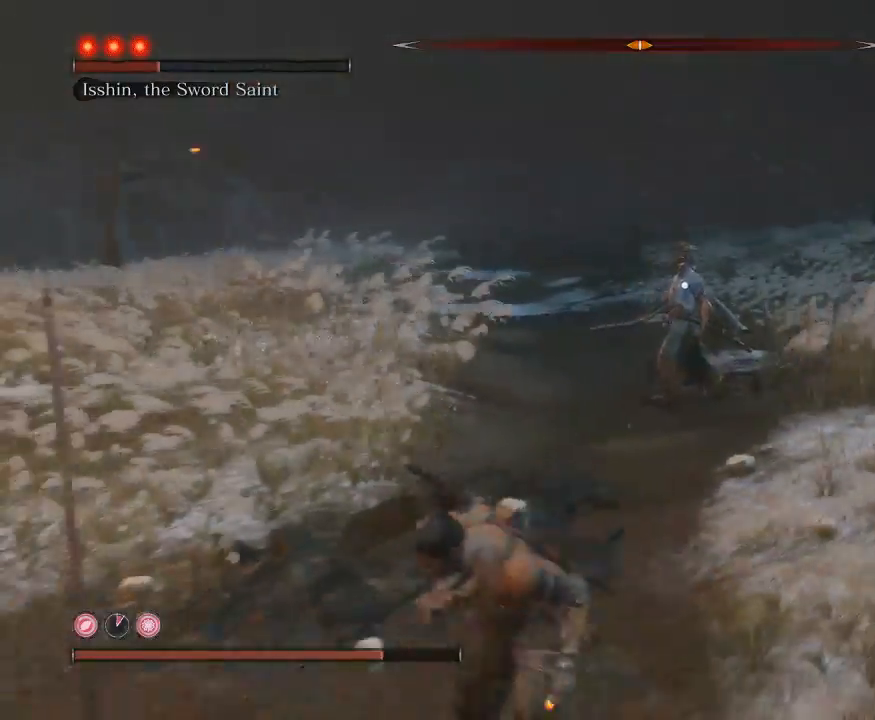
{"buttons": ["B"], "left_stick": "down-right", "right_stick": "center", "events": [[350, "left_stick", "down-right"]]}
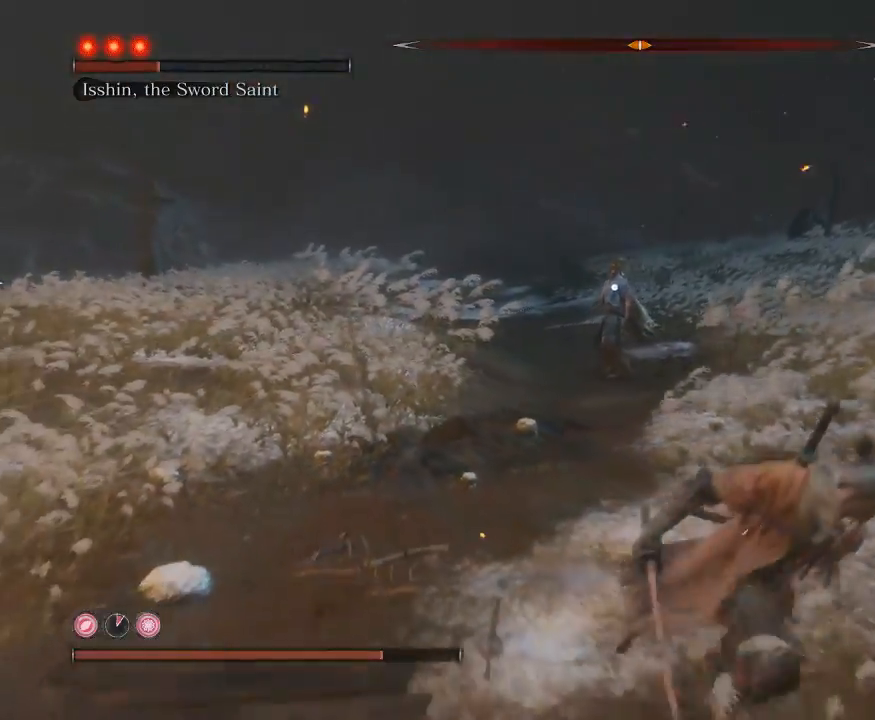
{"buttons": ["B"], "left_stick": "up-right", "right_stick": "center", "events": [[500, "left_stick", "up-right"]]}
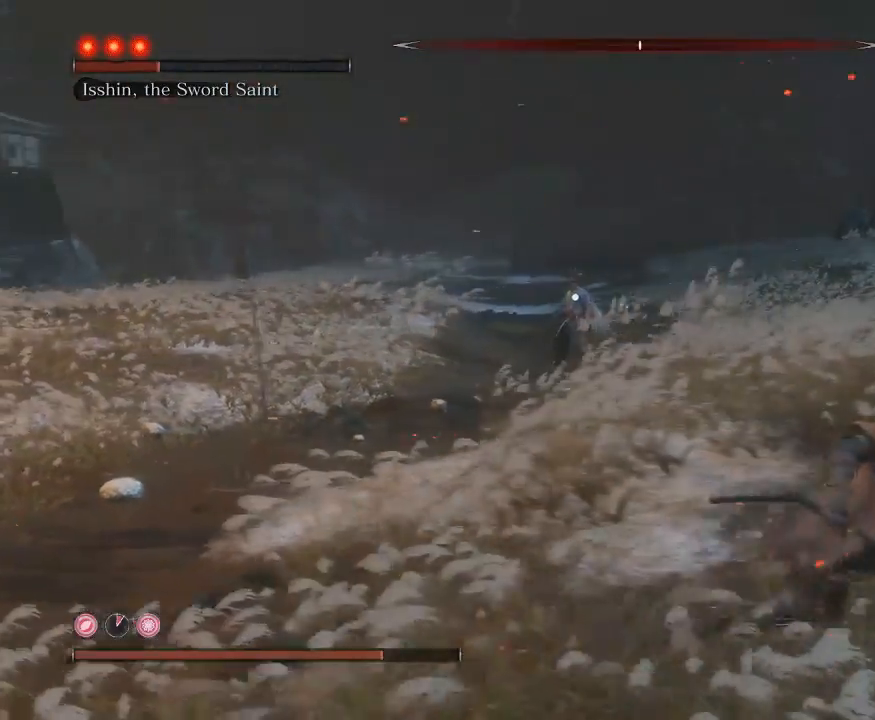
{"buttons": ["B"], "left_stick": "up-right", "right_stick": "center", "events": []}
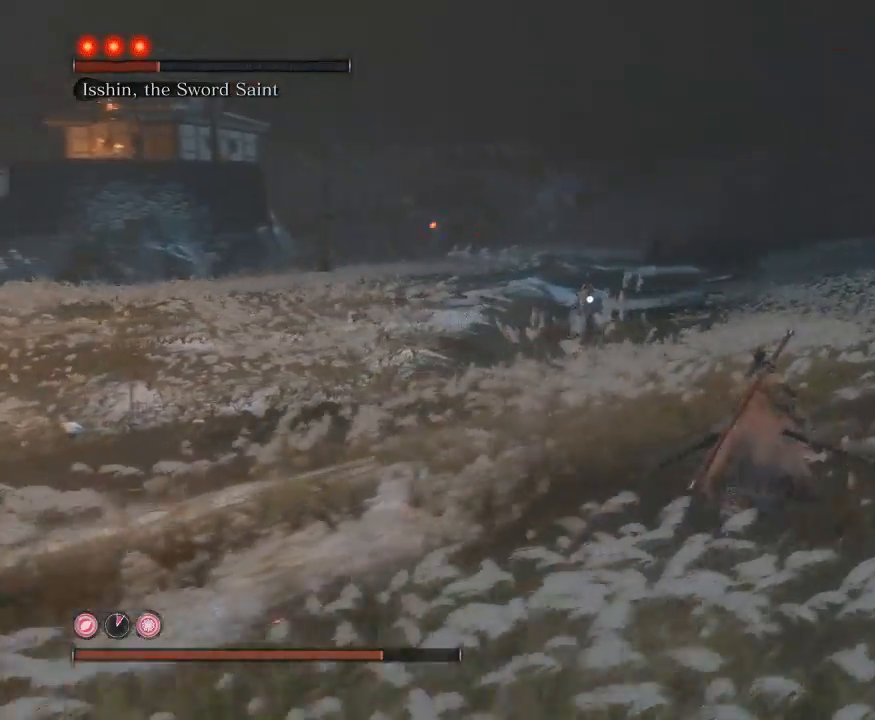
{"buttons": ["B"], "left_stick": "up", "right_stick": "center", "events": [[83, "left_stick", "up"]]}
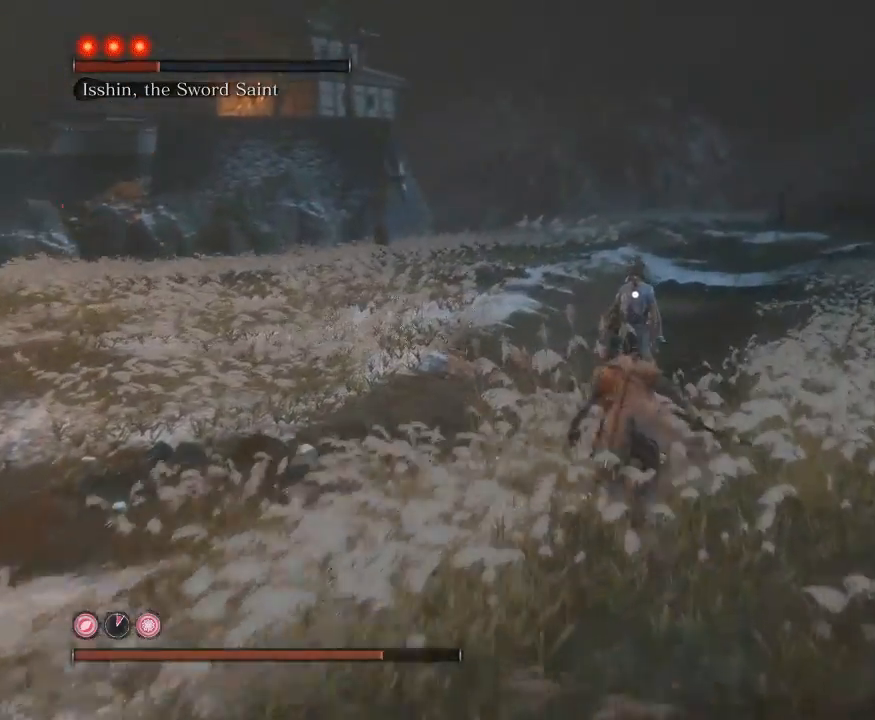
{"buttons": ["B"], "left_stick": "down-left", "right_stick": "center", "events": [[133, "left_stick", "left"], [433, "left_stick", "down-left"]]}
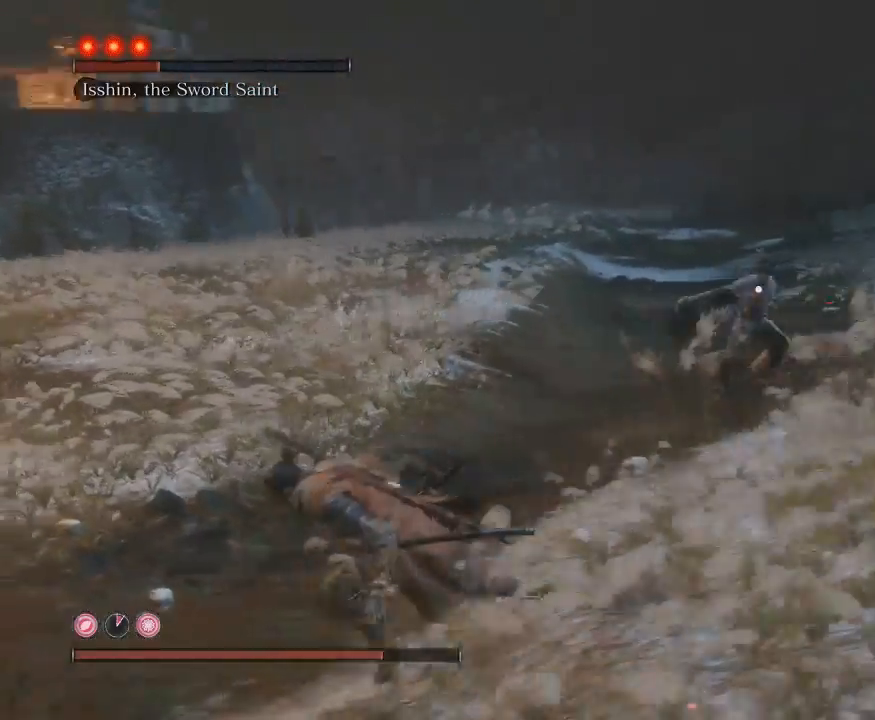
{"buttons": ["B"], "left_stick": "left", "right_stick": "center", "events": [[383, "left_stick", "left"]]}
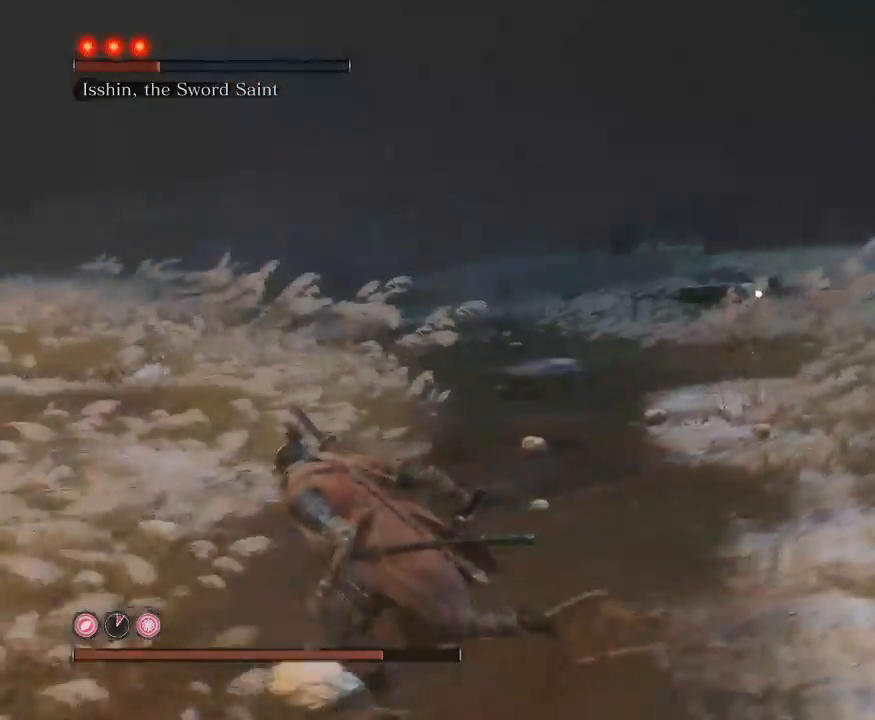
{"buttons": ["B"], "left_stick": "left", "right_stick": "center", "events": []}
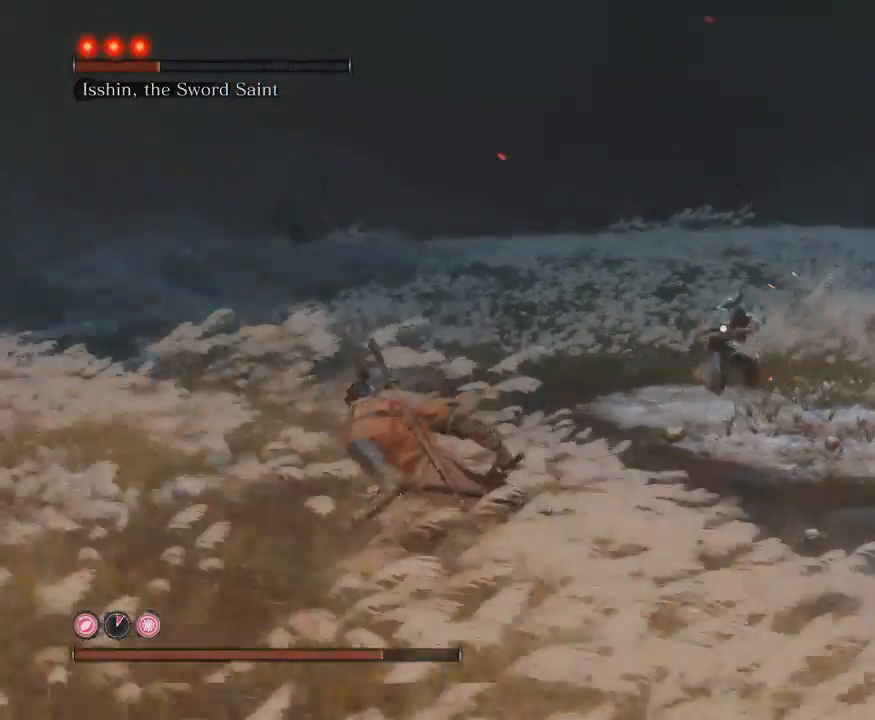
{"buttons": ["B"], "left_stick": "left", "right_stick": "center", "events": []}
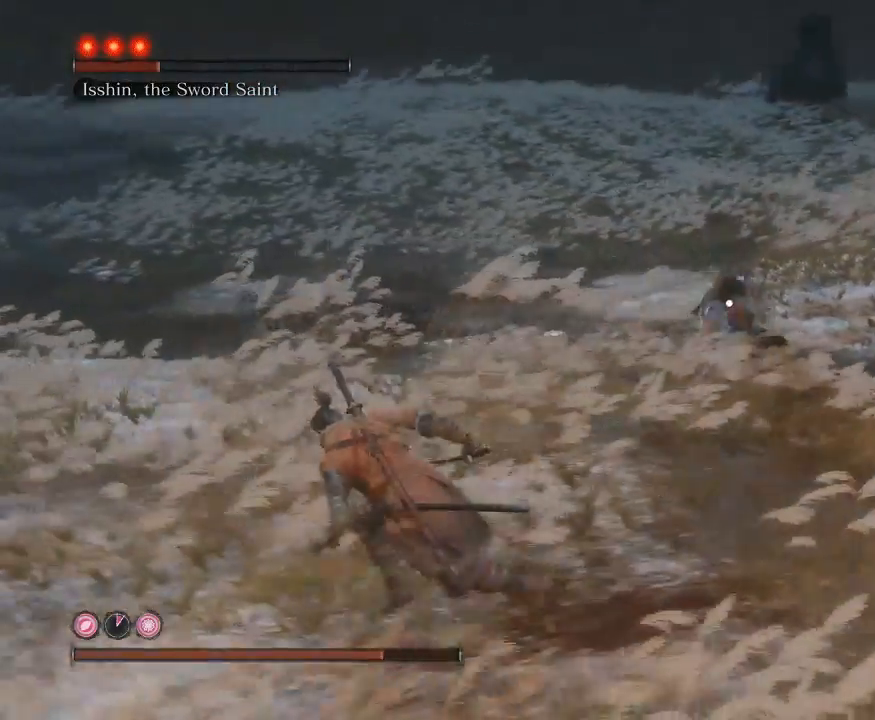
{"buttons": ["B"], "left_stick": "left", "right_stick": "center", "events": []}
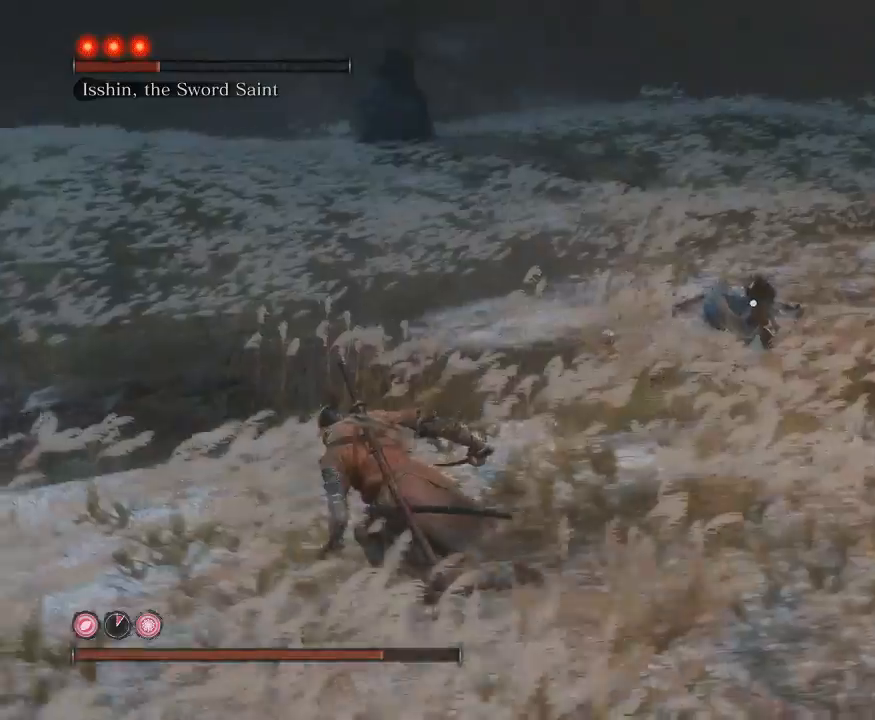
{"buttons": ["B"], "left_stick": "up-left", "right_stick": "center", "events": [[383, "left_stick", "up-left"]]}
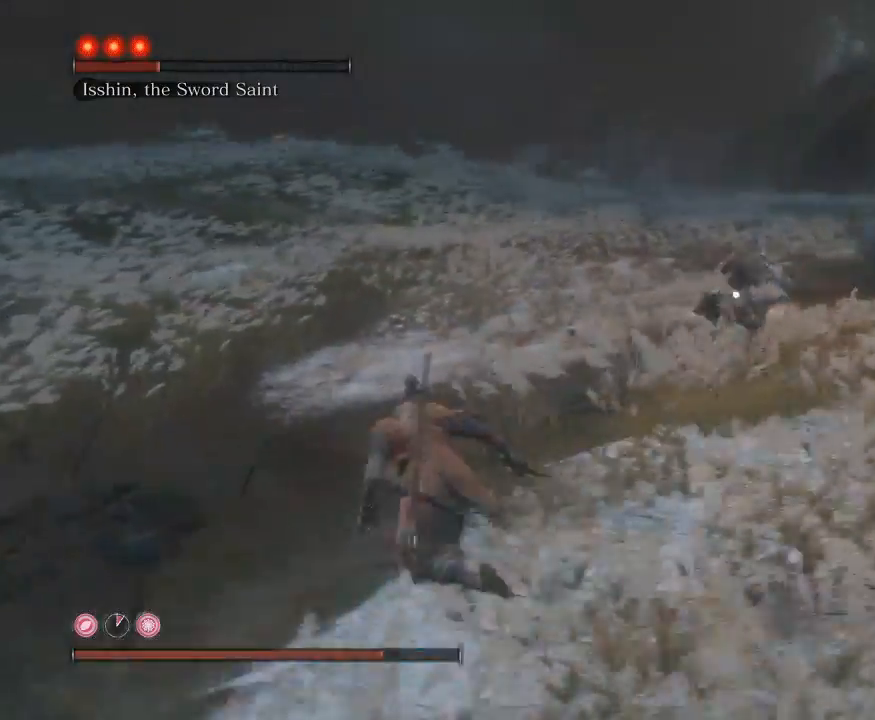
{"buttons": ["B"], "left_stick": "up-left", "right_stick": "center", "events": []}
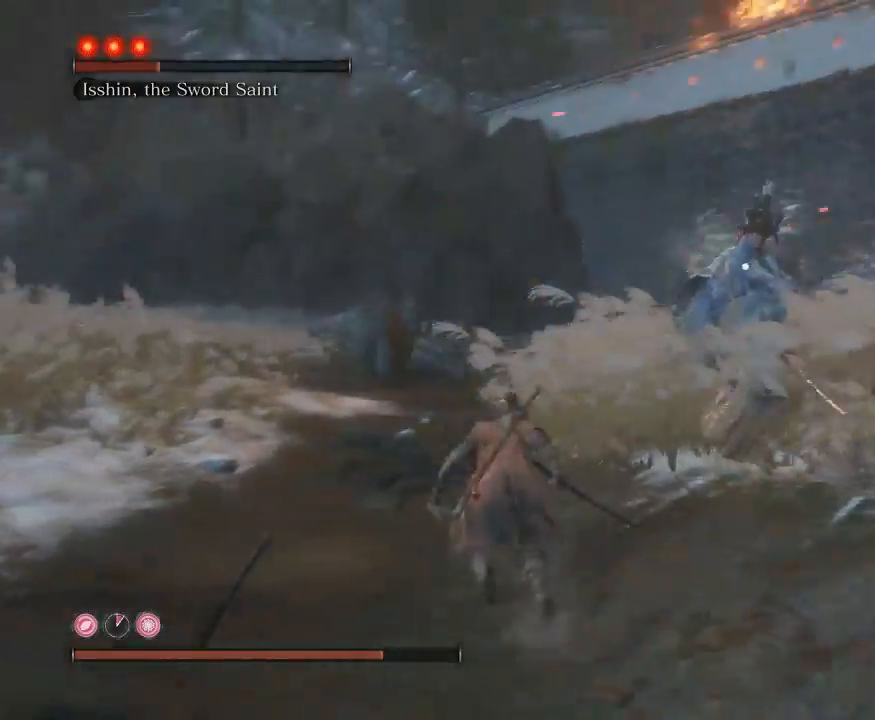
{"buttons": ["B", "R1"], "left_stick": "up-right", "right_stick": "center", "events": [[33, "left_stick", "up"], [117, "R1", "down"], [417, "left_stick", "up-right"]]}
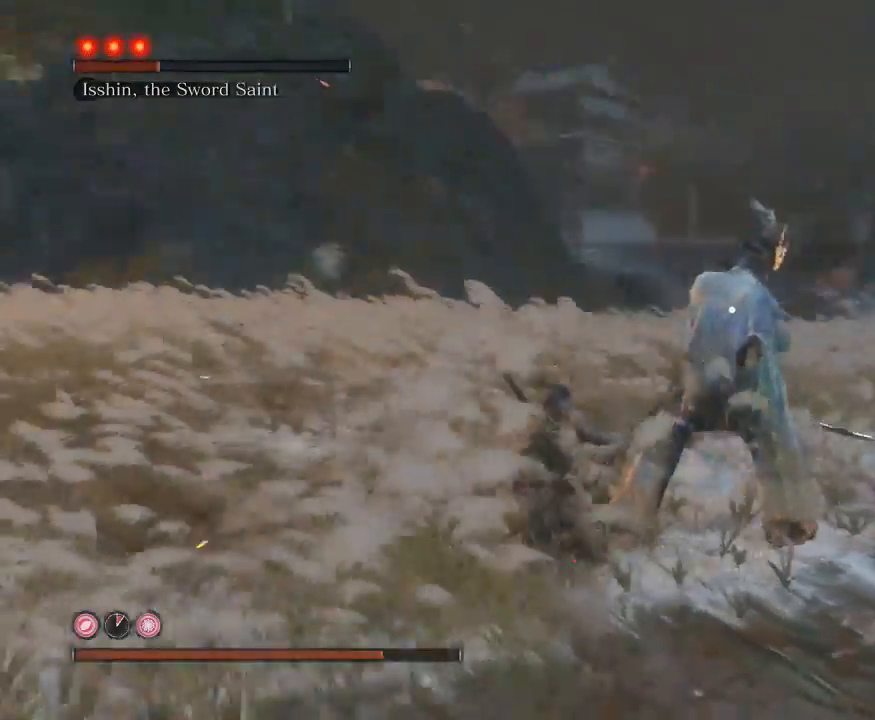
{"buttons": ["B"], "left_stick": "up-right", "right_stick": "center", "events": [[500, "R1", "up"]]}
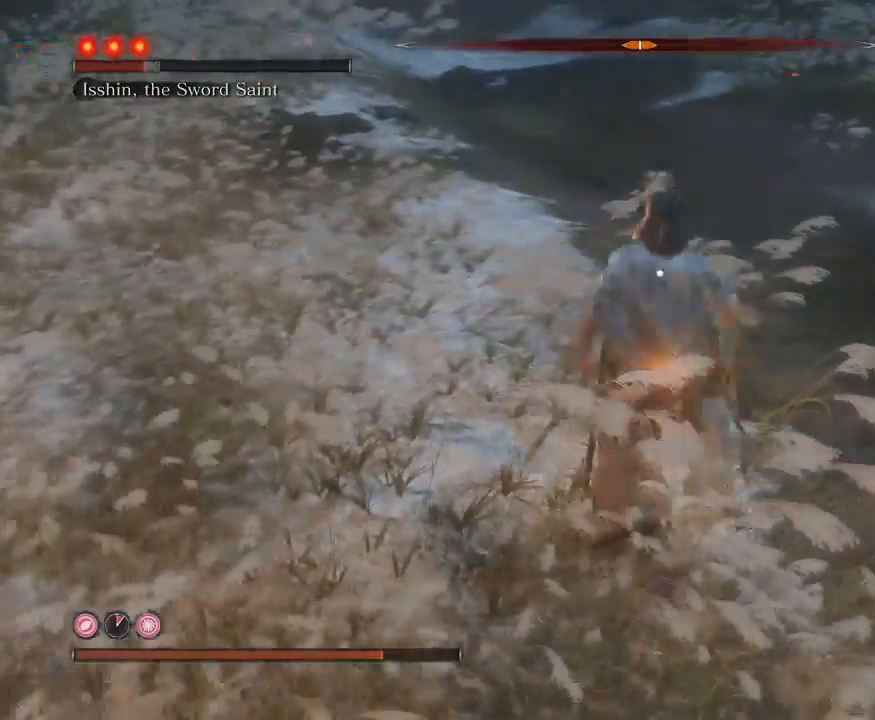
{"buttons": ["B"], "left_stick": "down-left", "right_stick": "center", "events": [[50, "B", "up"], [200, "B", "down"], [350, "left_stick", "down-left"]]}
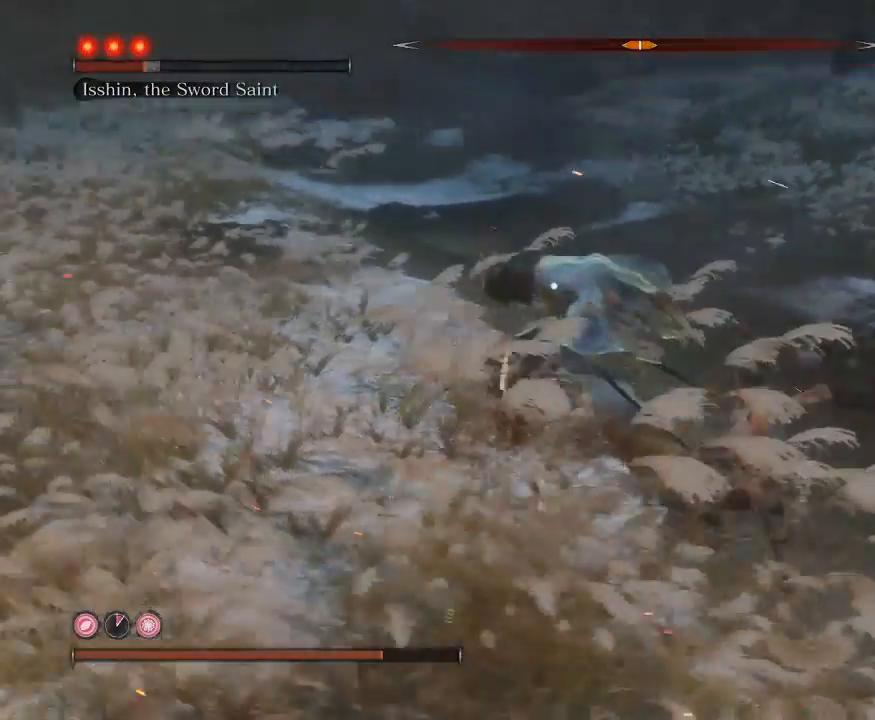
{"buttons": ["B"], "left_stick": "down-left", "right_stick": "center", "events": []}
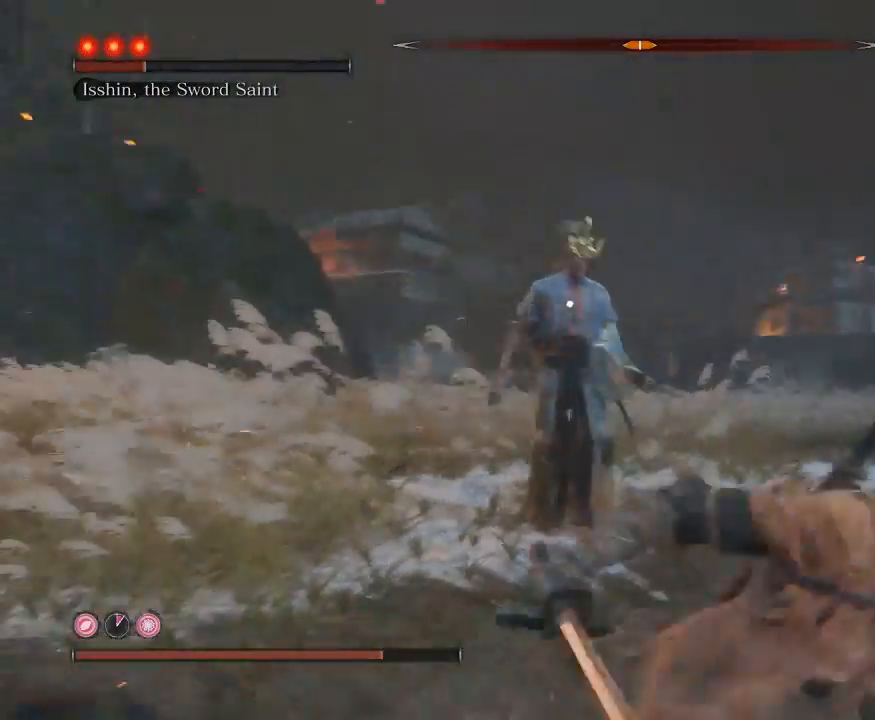
{"buttons": ["B"], "left_stick": "down-left", "right_stick": "center", "events": []}
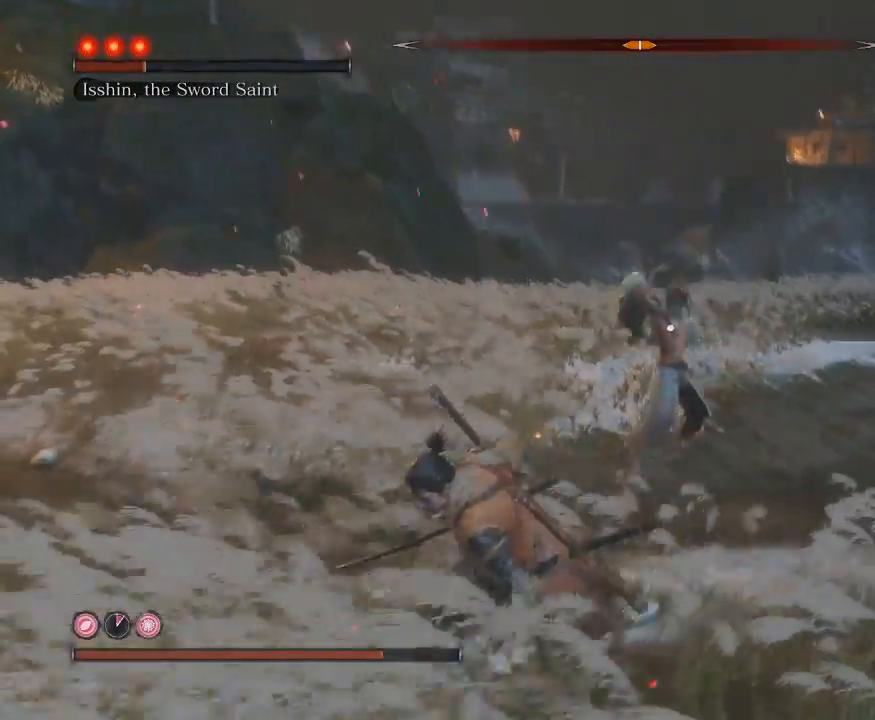
{"buttons": ["B"], "left_stick": "left", "right_stick": "center", "events": [[400, "left_stick", "left"]]}
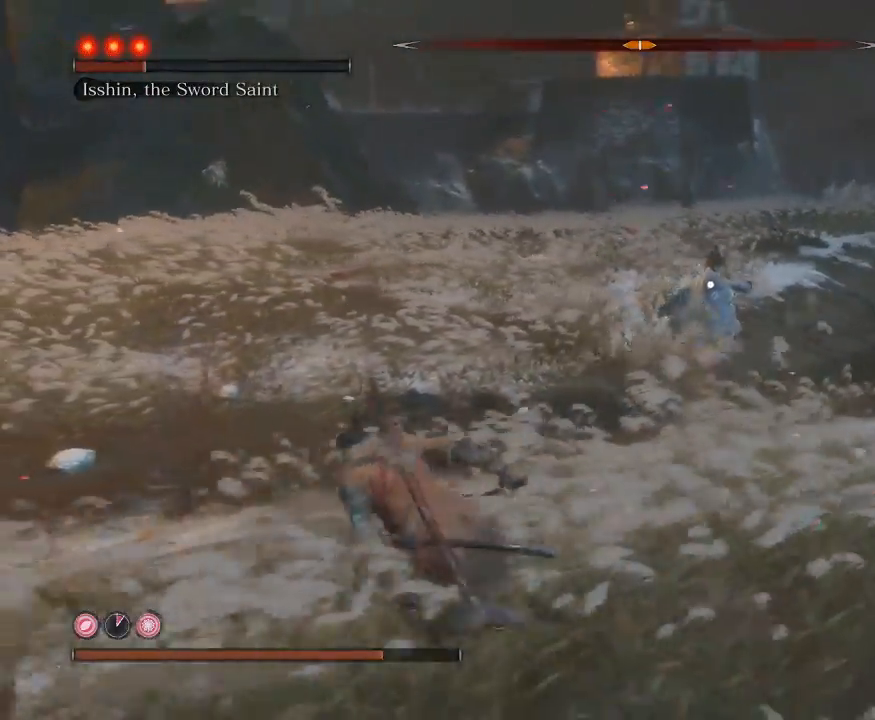
{"buttons": ["B"], "left_stick": "left", "right_stick": "center", "events": []}
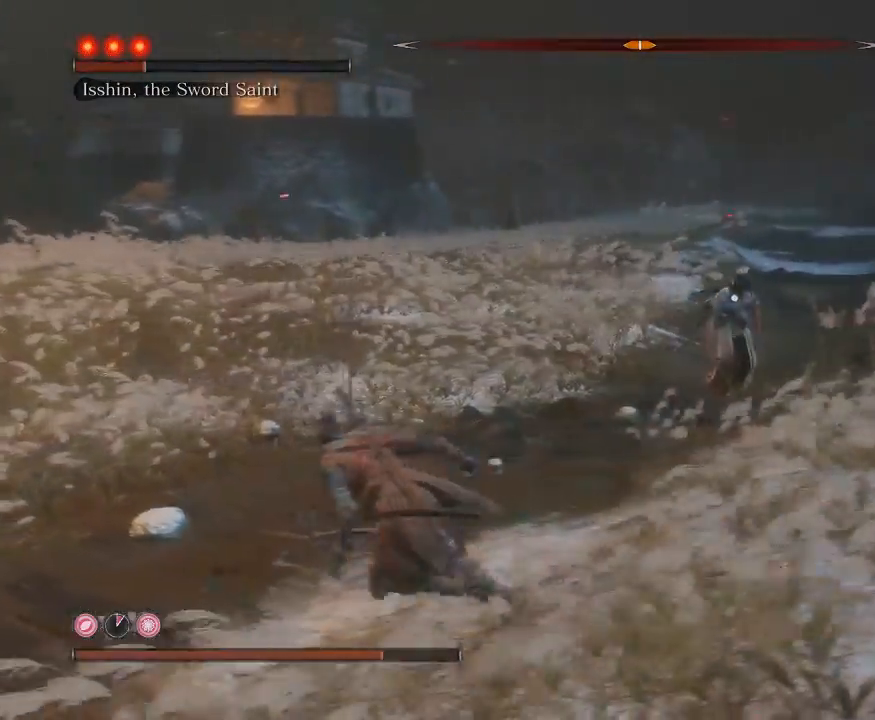
{"buttons": ["B"], "left_stick": "down-left", "right_stick": "center", "events": [[233, "left_stick", "down-left"]]}
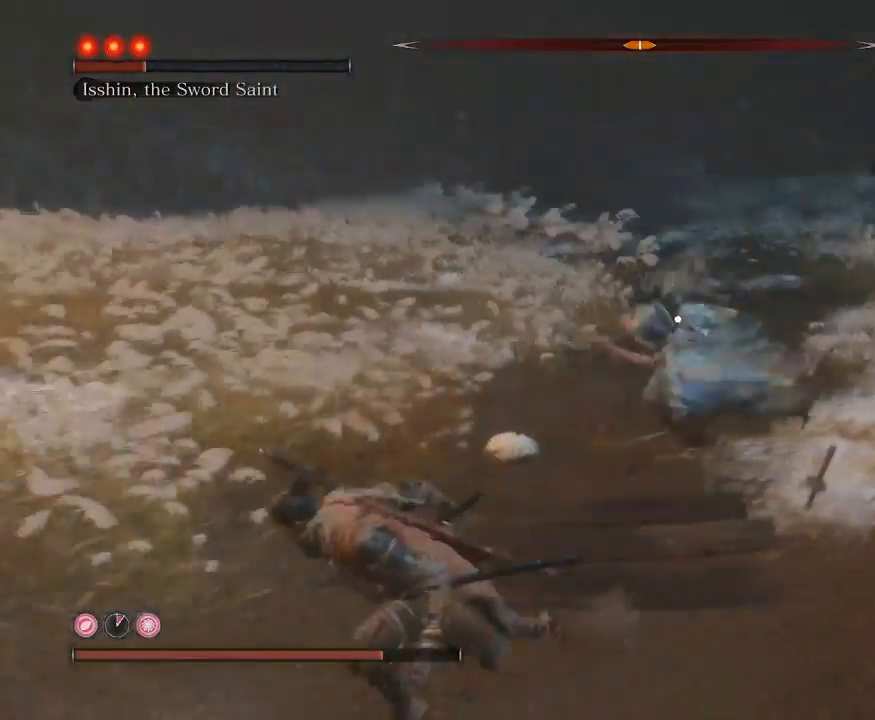
{"buttons": ["B"], "left_stick": "left", "right_stick": "center", "events": [[300, "left_stick", "left"]]}
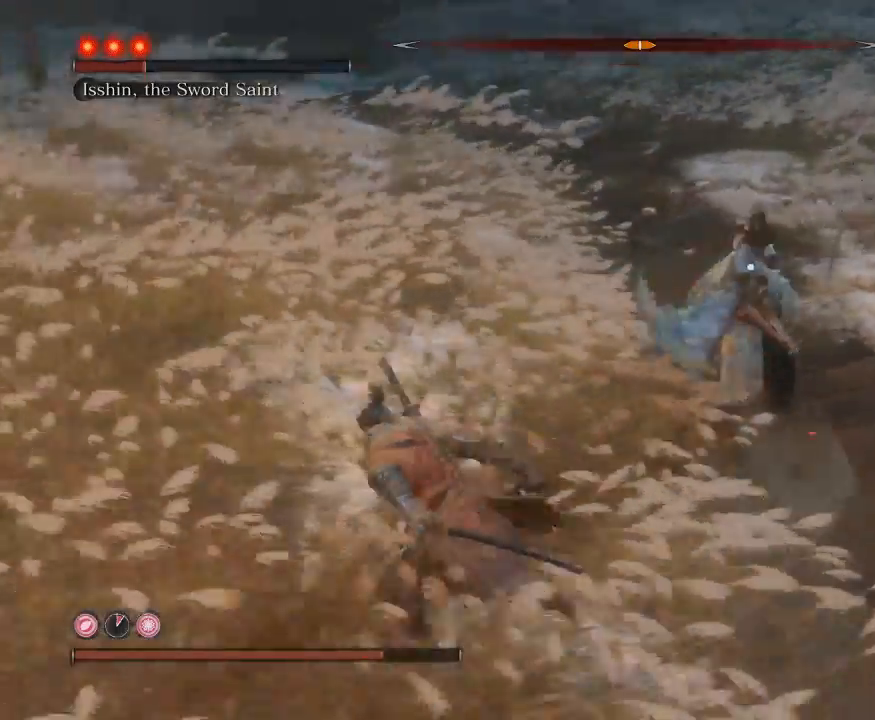
{"buttons": ["B"], "left_stick": "left", "right_stick": "center", "events": []}
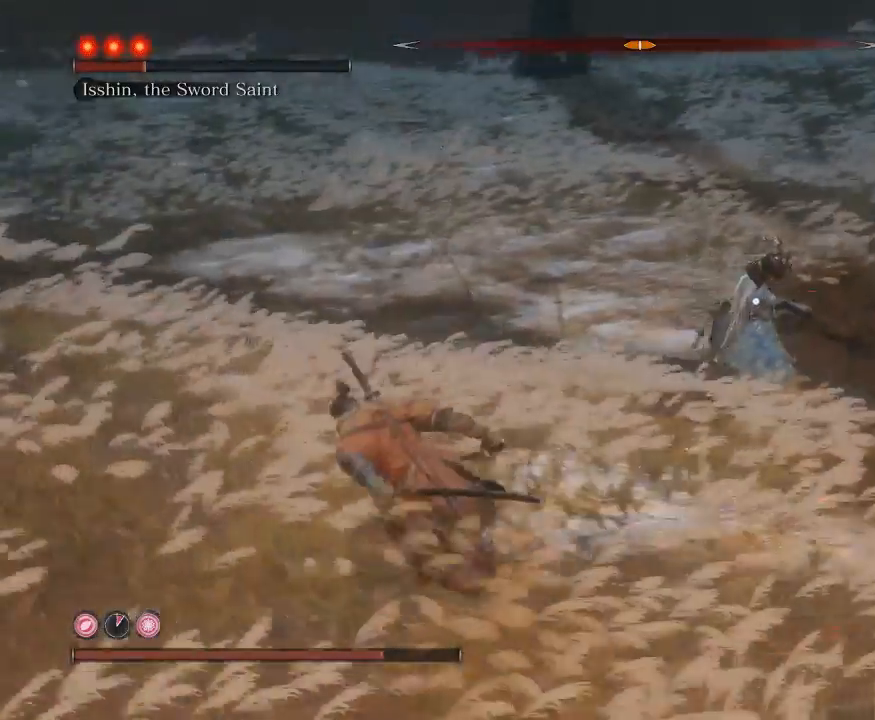
{"buttons": ["B"], "left_stick": "left", "right_stick": "center", "events": []}